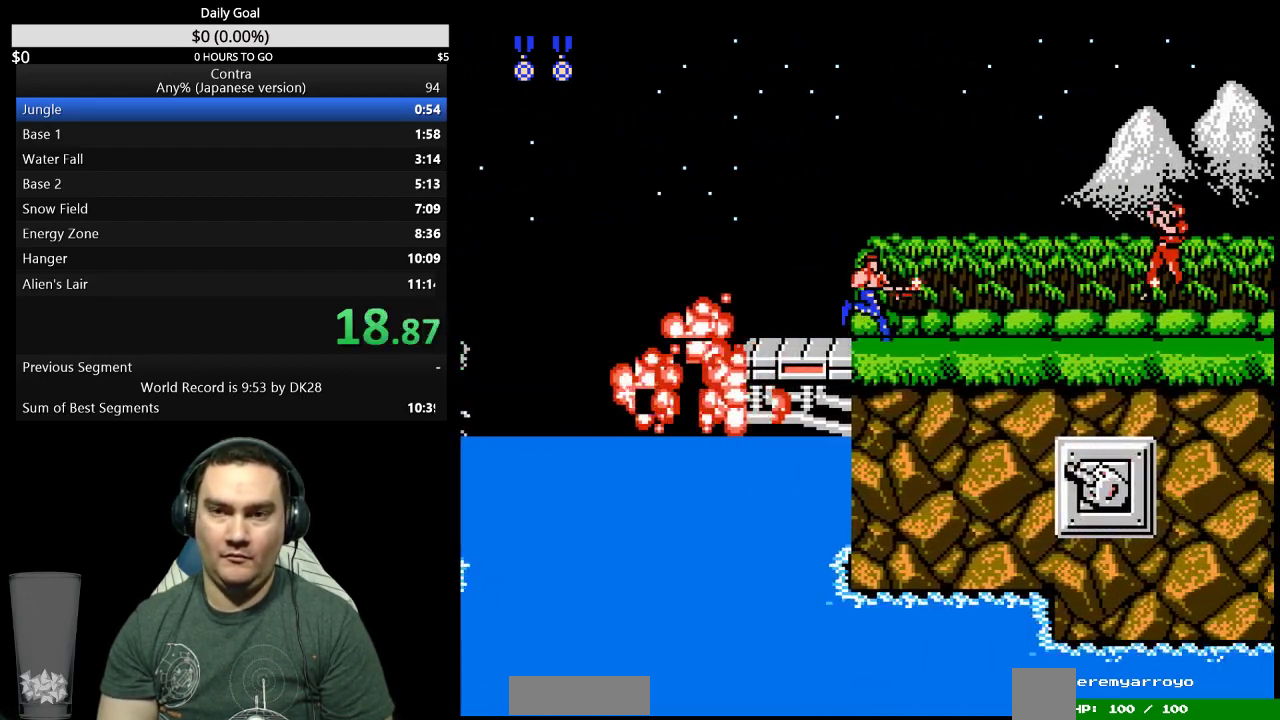
Gameplay with a controller (Nintendo layout); each line is a JSON object with the inputs held at the frame after it. "events" lists button and stick changes between this image and that frame as [ms after this image, input, new state], when the widget could be followed in between. Not read: L3 R3 SELECT START.
{"buttons": ["DPAD_RIGHT"], "events": []}
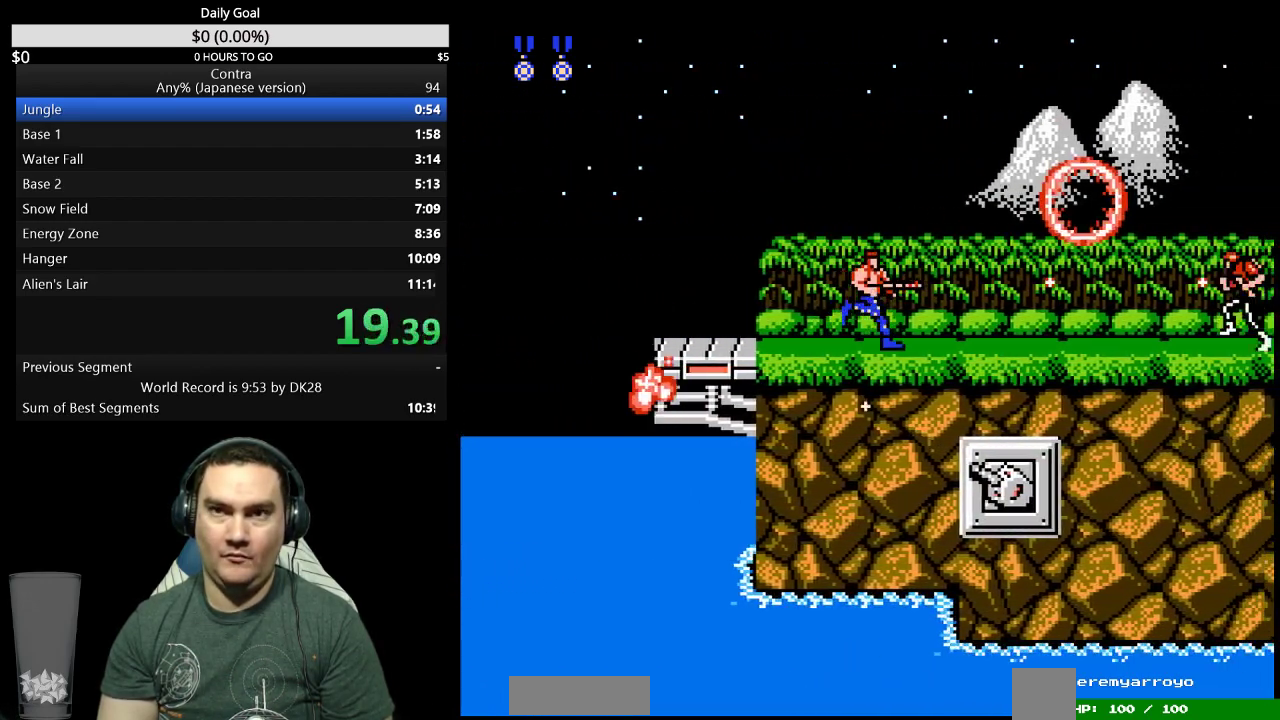
{"buttons": ["DPAD_RIGHT"], "events": [[33, "B", "down"], [100, "B", "up"], [167, "B", "down"], [233, "B", "up"], [300, "B", "down"], [367, "B", "up"], [433, "B", "down"], [500, "B", "up"]]}
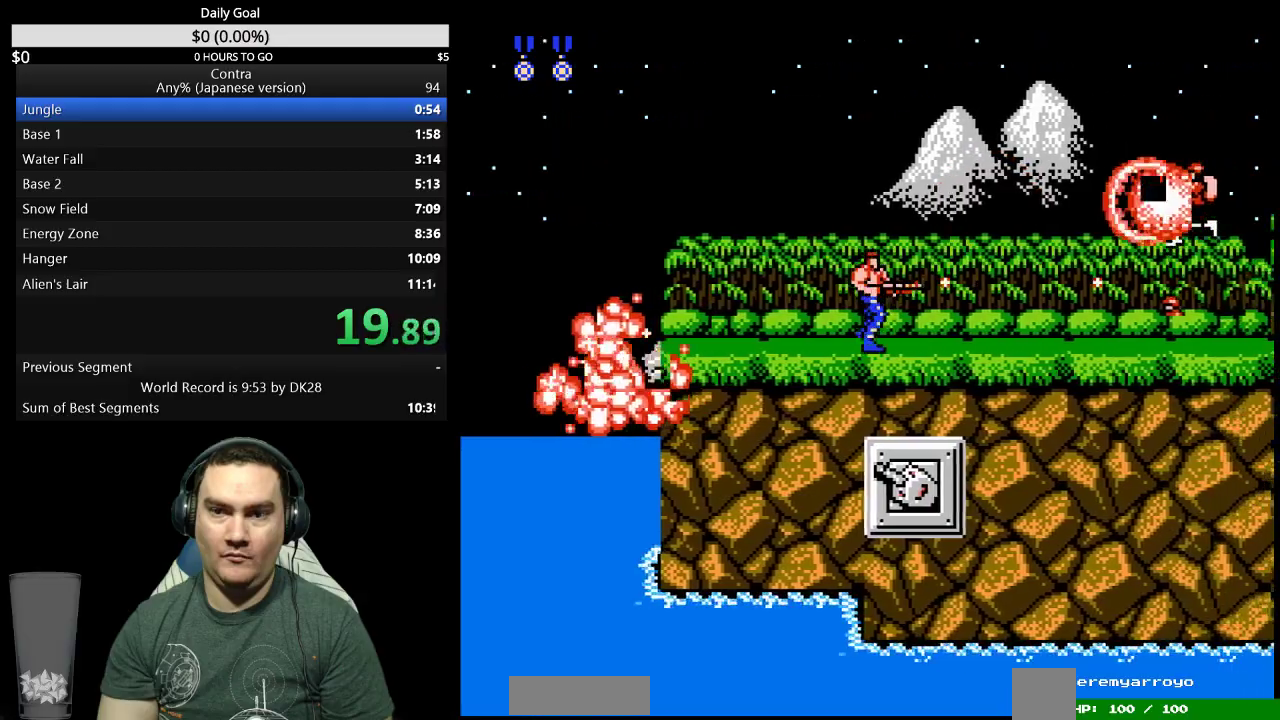
{"buttons": ["A", "DPAD_RIGHT"], "events": [[67, "B", "down"], [233, "B", "up"], [433, "A", "down"]]}
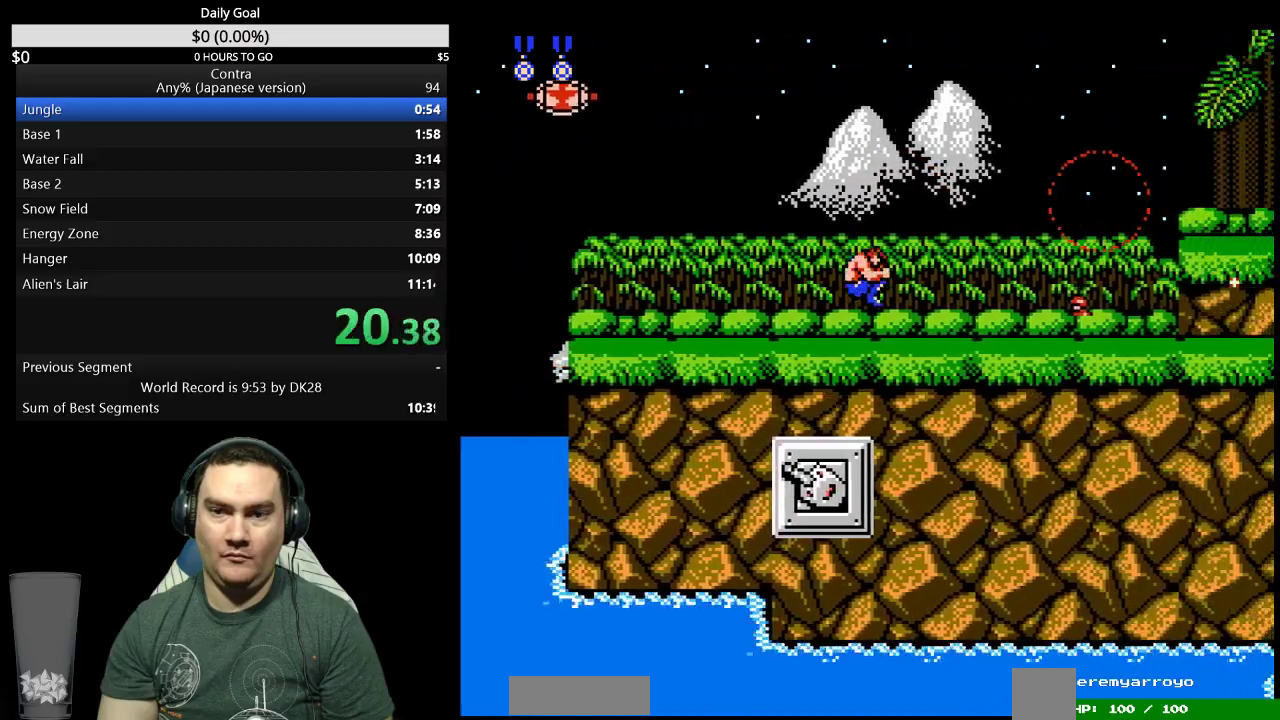
{"buttons": ["B", "DPAD_DOWN", "DPAD_RIGHT"], "events": [[33, "A", "up"], [67, "DPAD_DOWN", "down"], [133, "B", "down"], [300, "B", "up"], [367, "B", "down"], [433, "B", "up"], [500, "B", "down"]]}
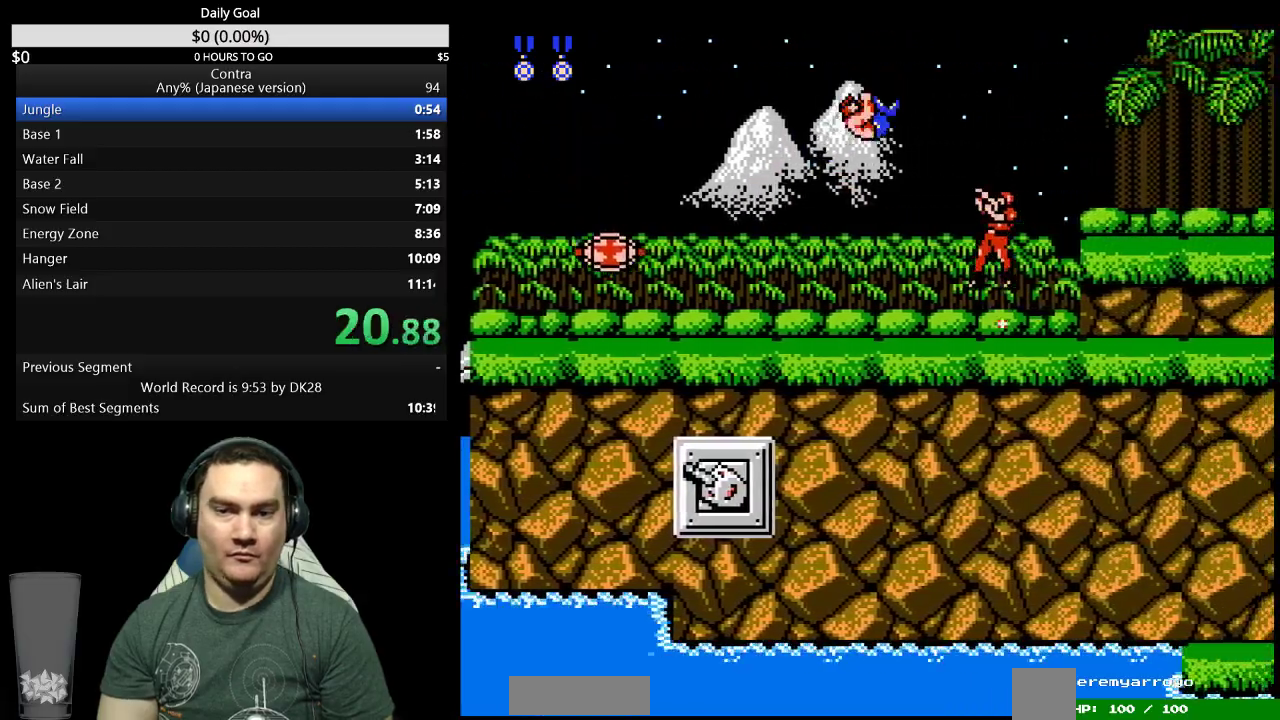
{"buttons": ["DPAD_RIGHT"], "events": [[33, "B", "up"], [133, "DPAD_DOWN", "up"]]}
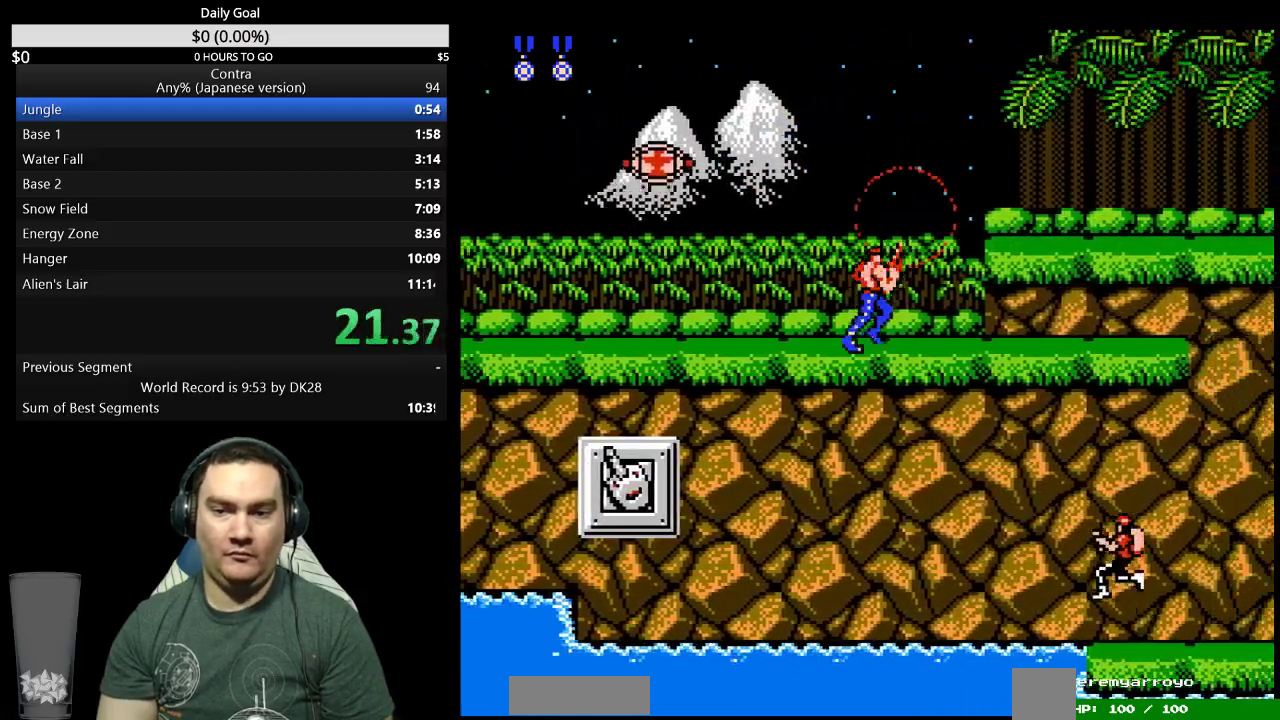
{"buttons": [], "events": [[67, "A", "down"], [133, "A", "up"], [367, "DPAD_RIGHT", "up"]]}
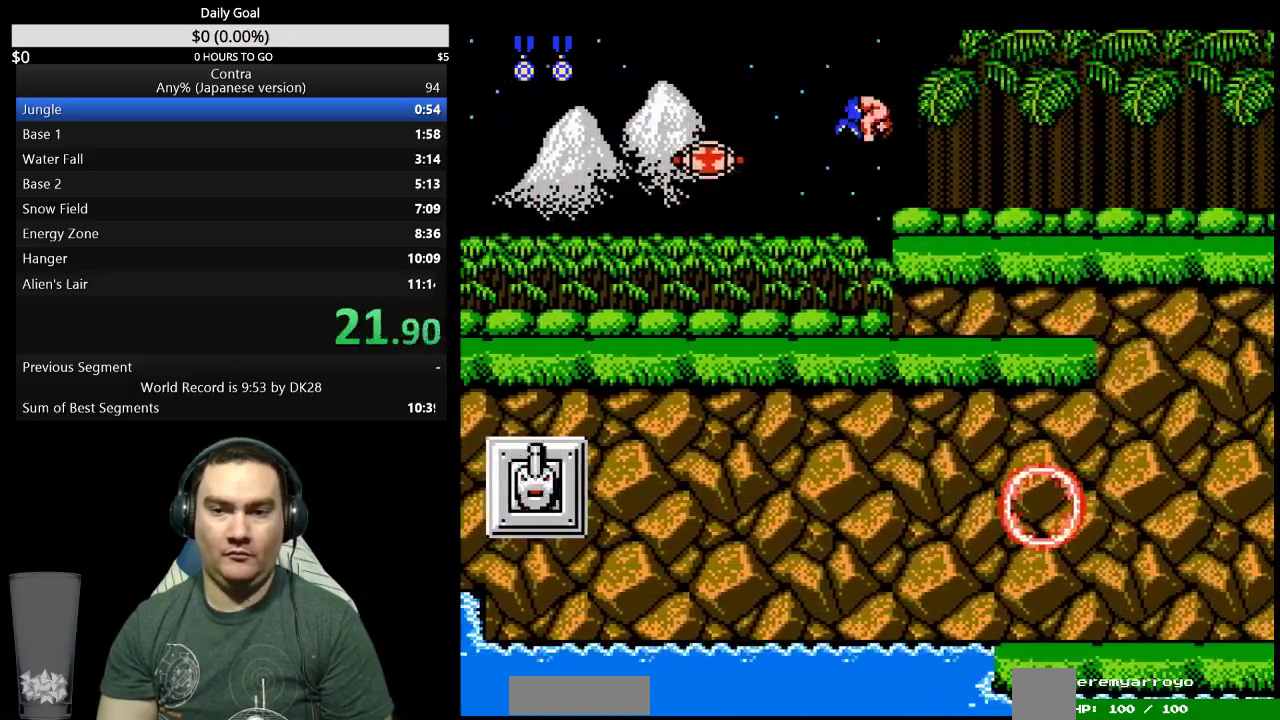
{"buttons": ["DPAD_RIGHT"], "events": [[33, "DPAD_RIGHT", "down"]]}
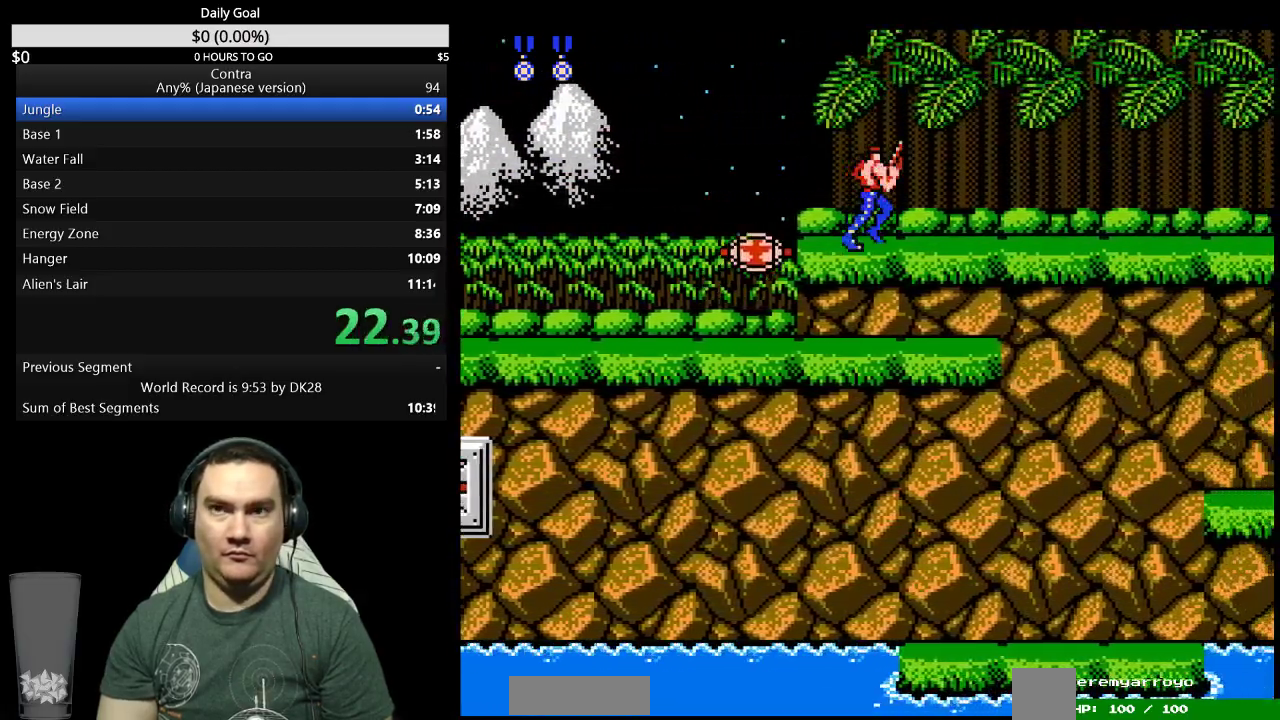
{"buttons": ["DPAD_DOWN", "DPAD_RIGHT"], "events": [[67, "DPAD_DOWN", "down"]]}
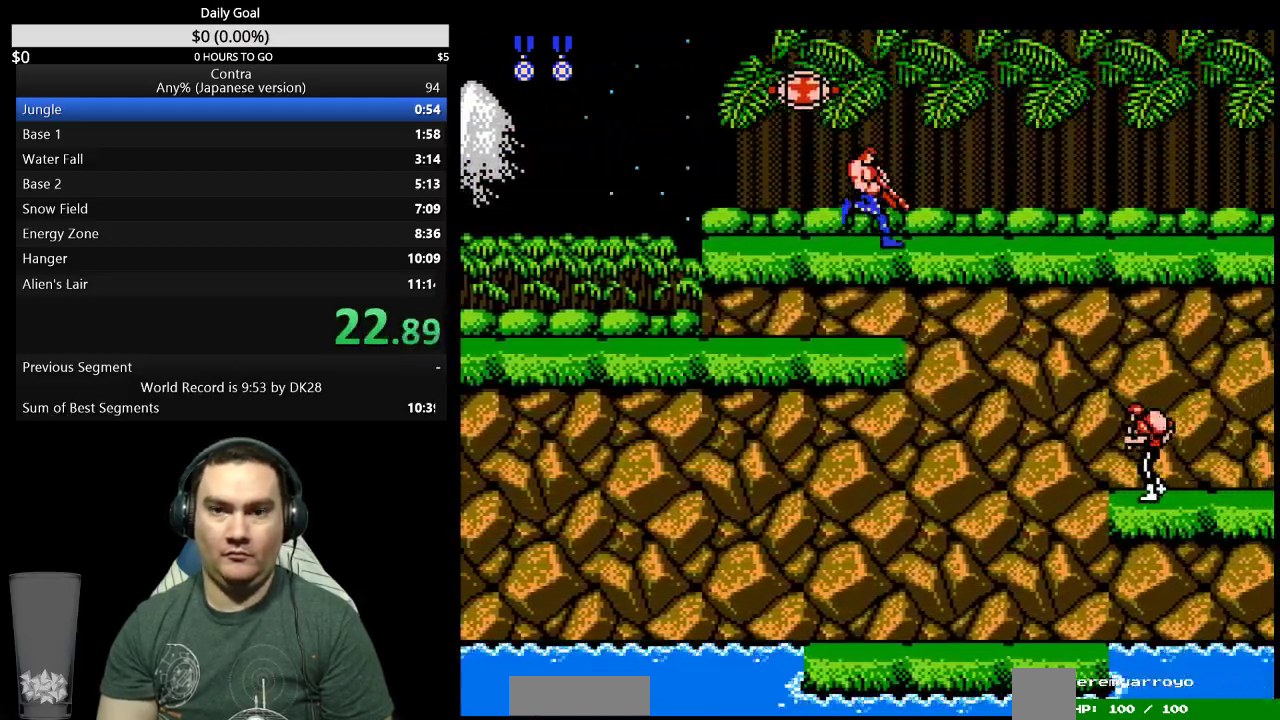
{"buttons": ["DPAD_DOWN", "DPAD_RIGHT"], "events": []}